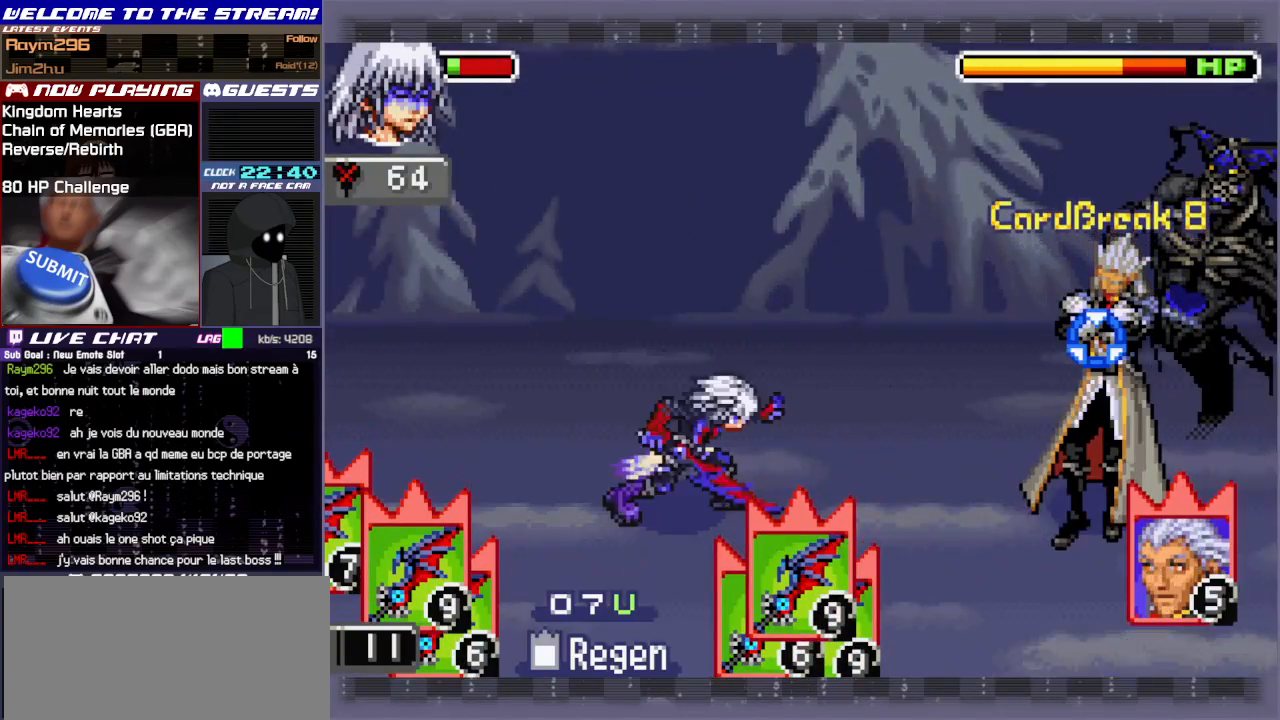
Gameplay with a controller (PlayStation layout); each line is a JSON object with the inputs held at the frame after it. "events" lists button and stick changes between this image and that frame as [ms after this image, input, new state], when the widget could be followed in between. Not read: L3 R3 right_stick.
{"buttons": [], "left_stick": "center", "events": []}
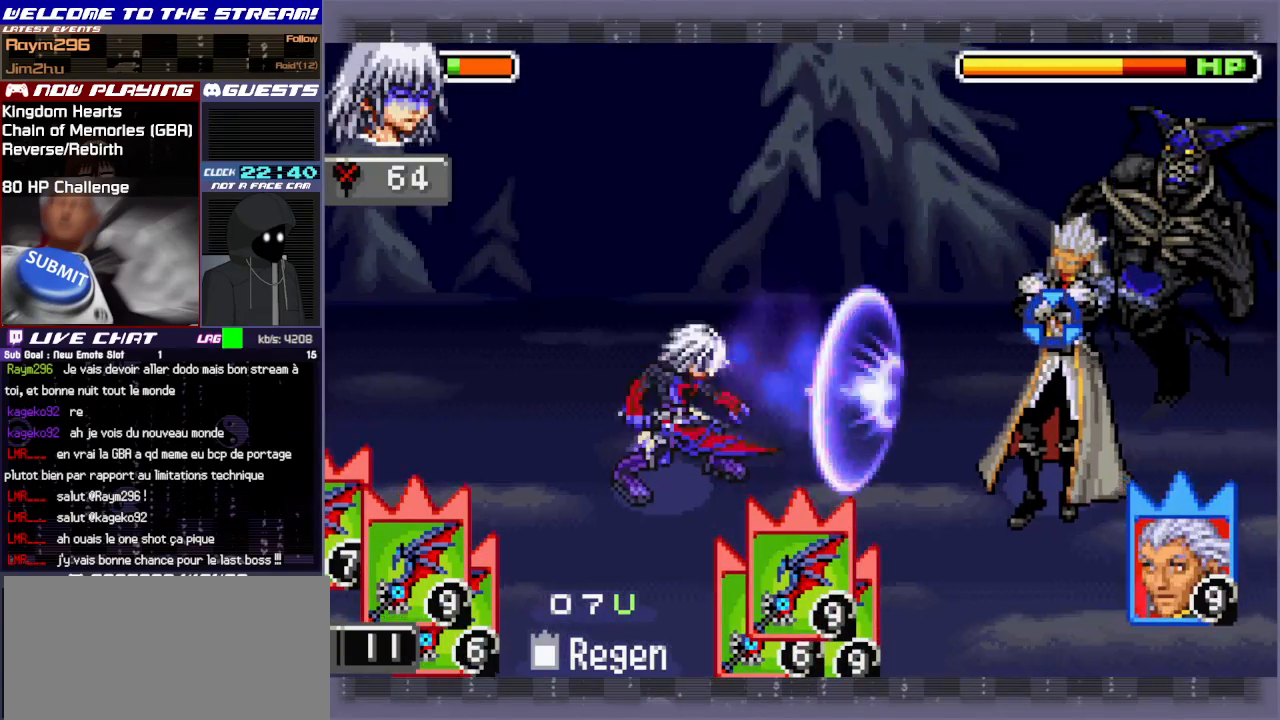
{"buttons": [], "left_stick": "center", "events": []}
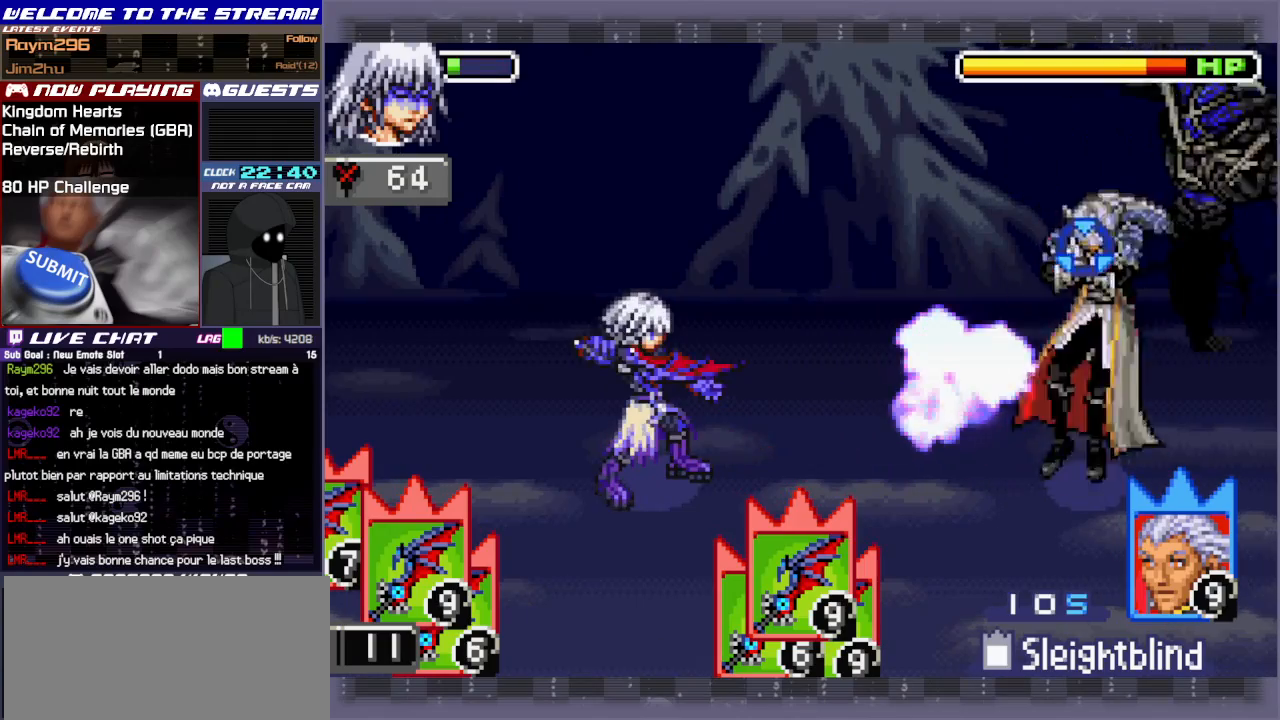
{"buttons": [], "left_stick": "left", "events": [[233, "left_stick", "left"]]}
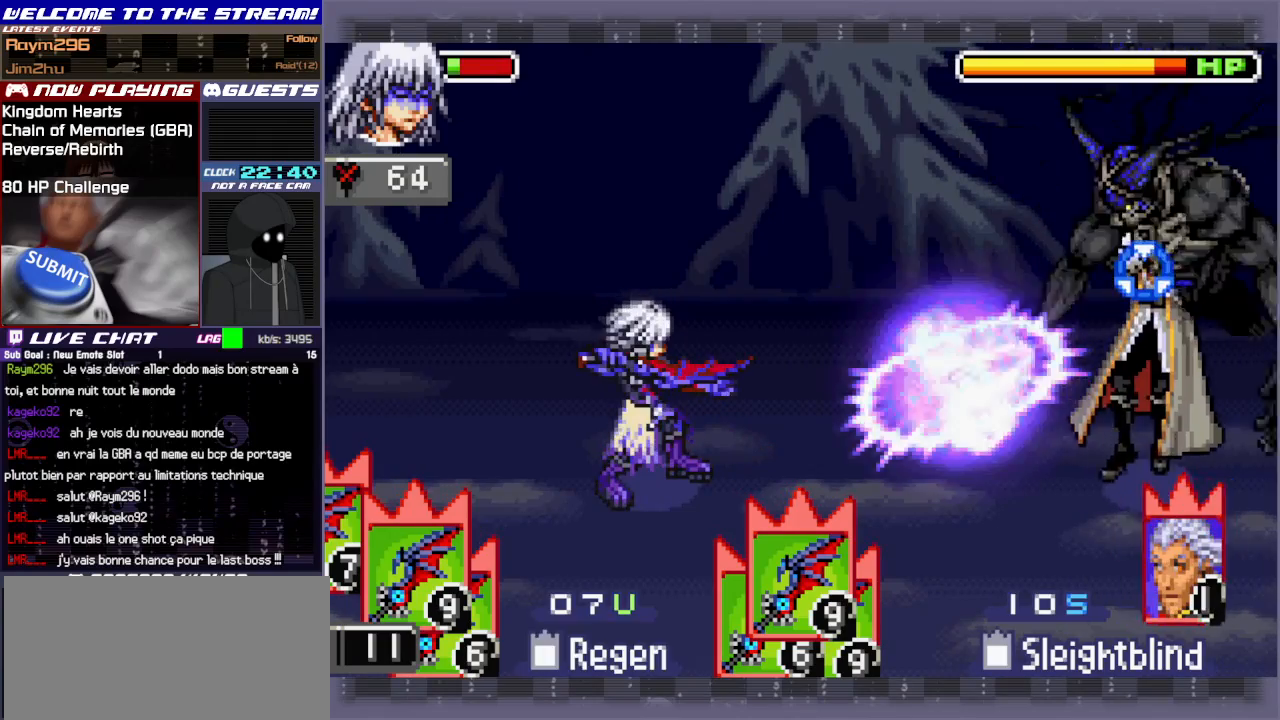
{"buttons": ["R1"], "left_stick": "left", "events": [[467, "R1", "down"]]}
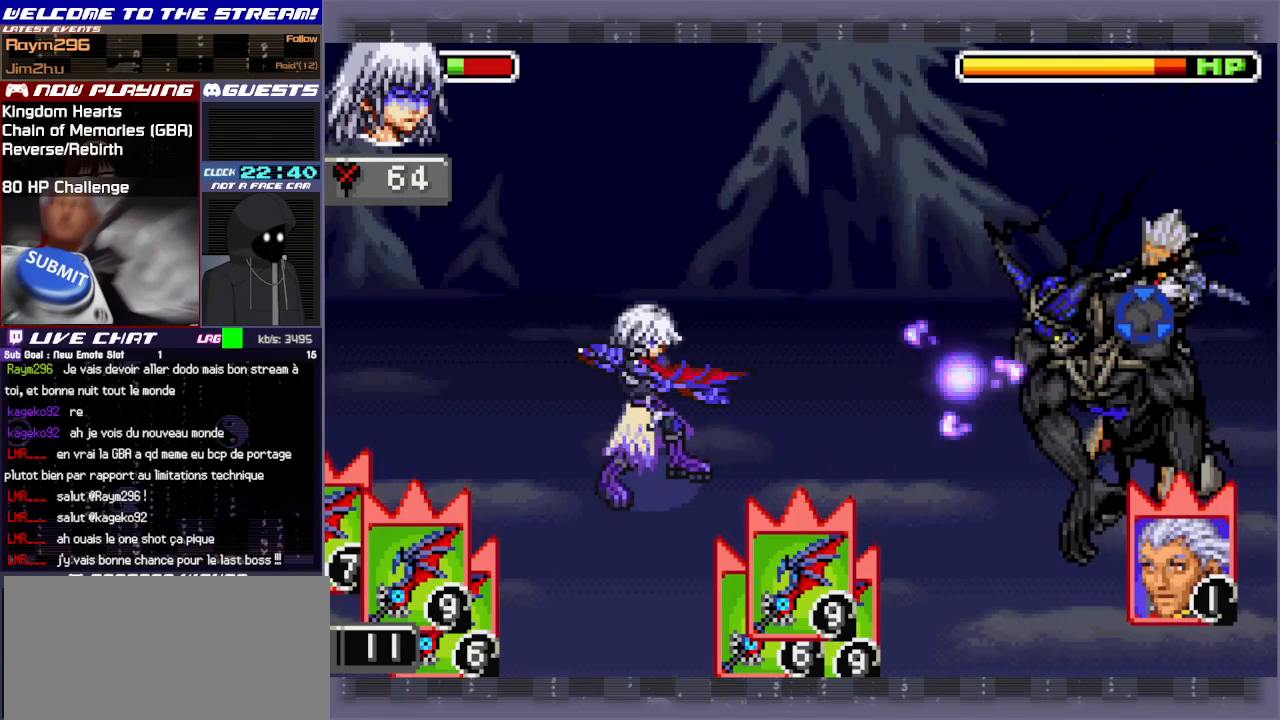
{"buttons": ["TRIANGLE"], "left_stick": "left", "events": [[150, "R1", "up"], [417, "TRIANGLE", "down"]]}
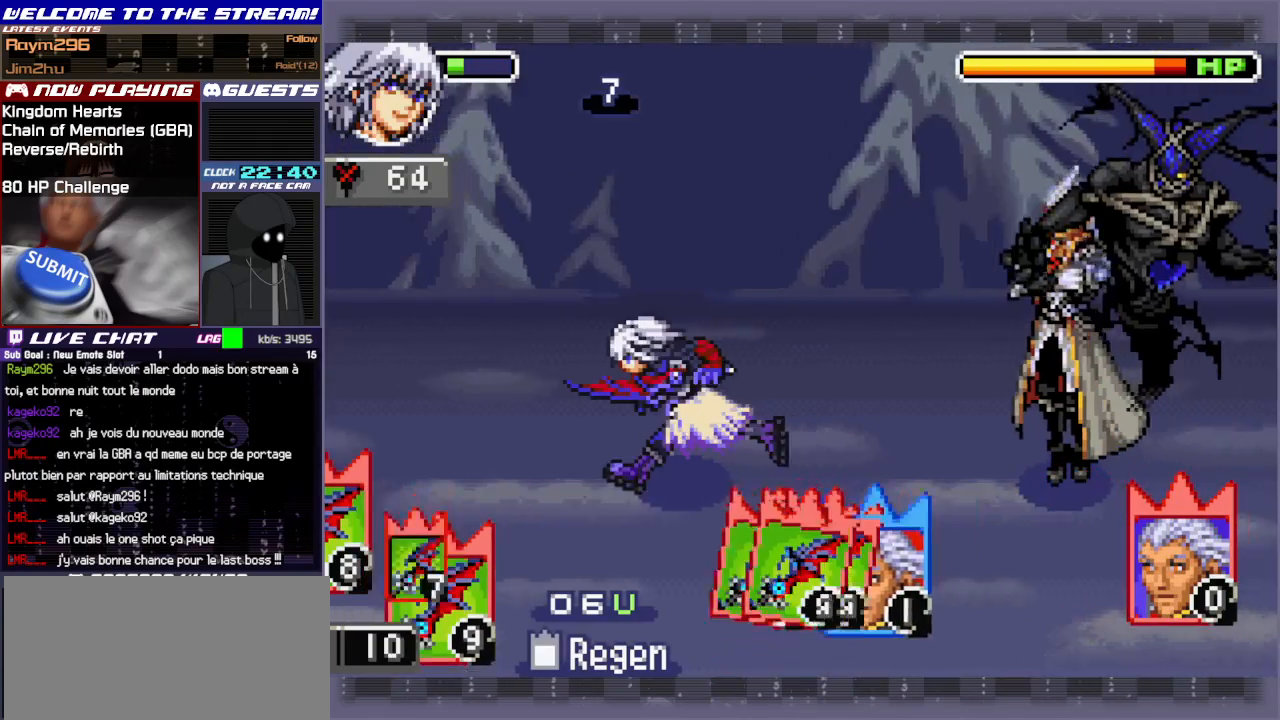
{"buttons": ["CIRCLE"], "left_stick": "right", "events": [[33, "TRIANGLE", "up"], [100, "TRIANGLE", "down"], [200, "TRIANGLE", "up"], [333, "left_stick", "right"], [350, "CIRCLE", "down"], [433, "CIRCLE", "up"], [500, "CIRCLE", "down"]]}
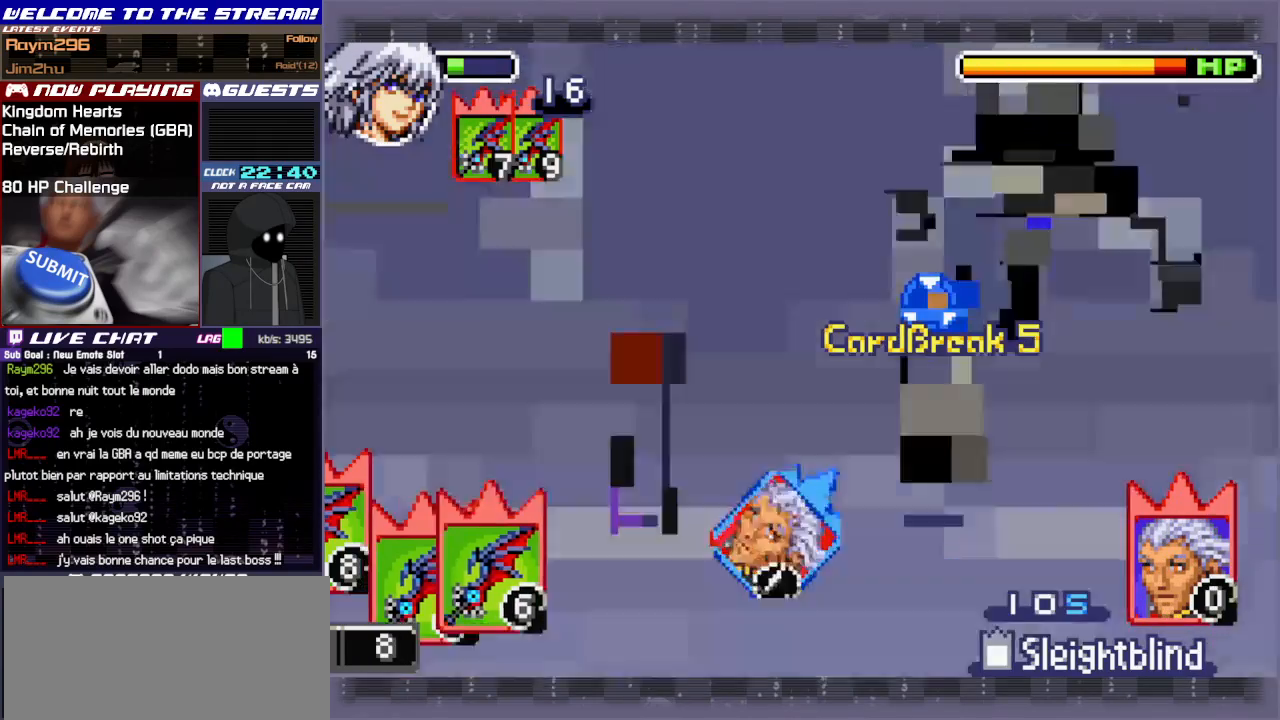
{"buttons": [], "left_stick": "right", "events": [[50, "left_stick", "center"], [83, "CIRCLE", "up"], [150, "CIRCLE", "down"], [250, "CIRCLE", "up"], [467, "left_stick", "right"]]}
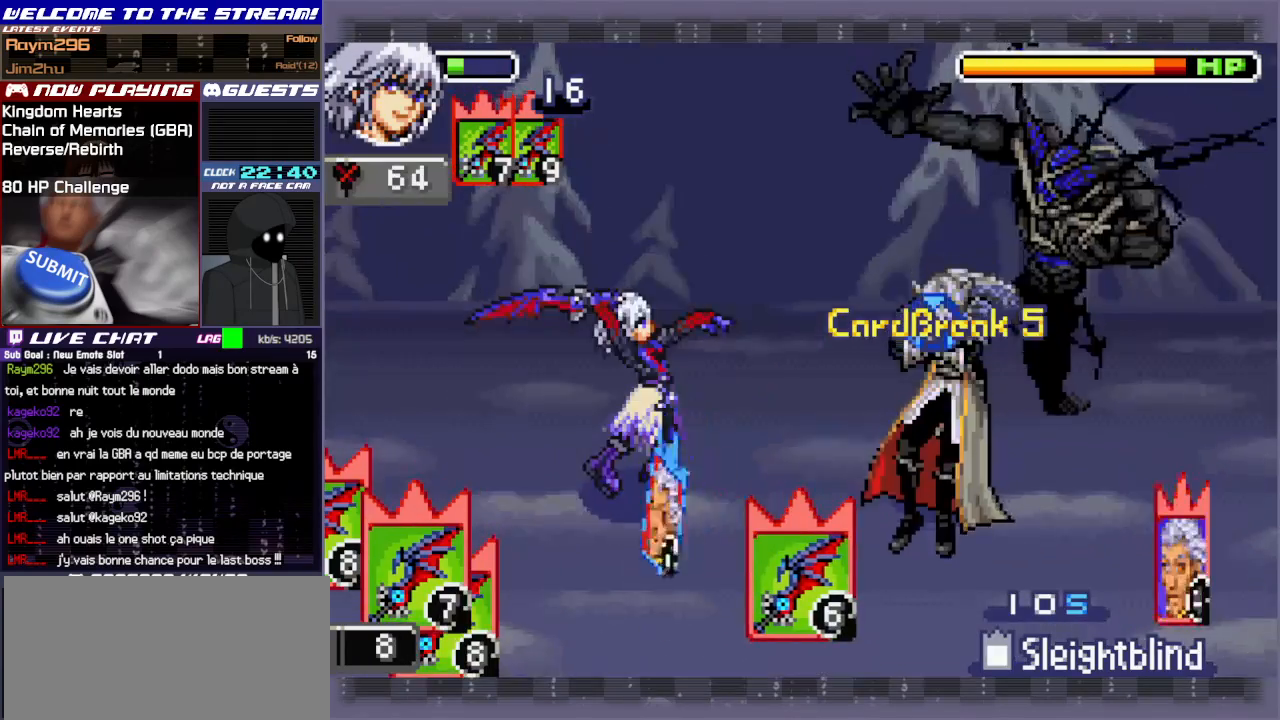
{"buttons": [], "left_stick": "center", "events": [[33, "L1", "down"], [167, "L1", "up"], [283, "left_stick", "center"]]}
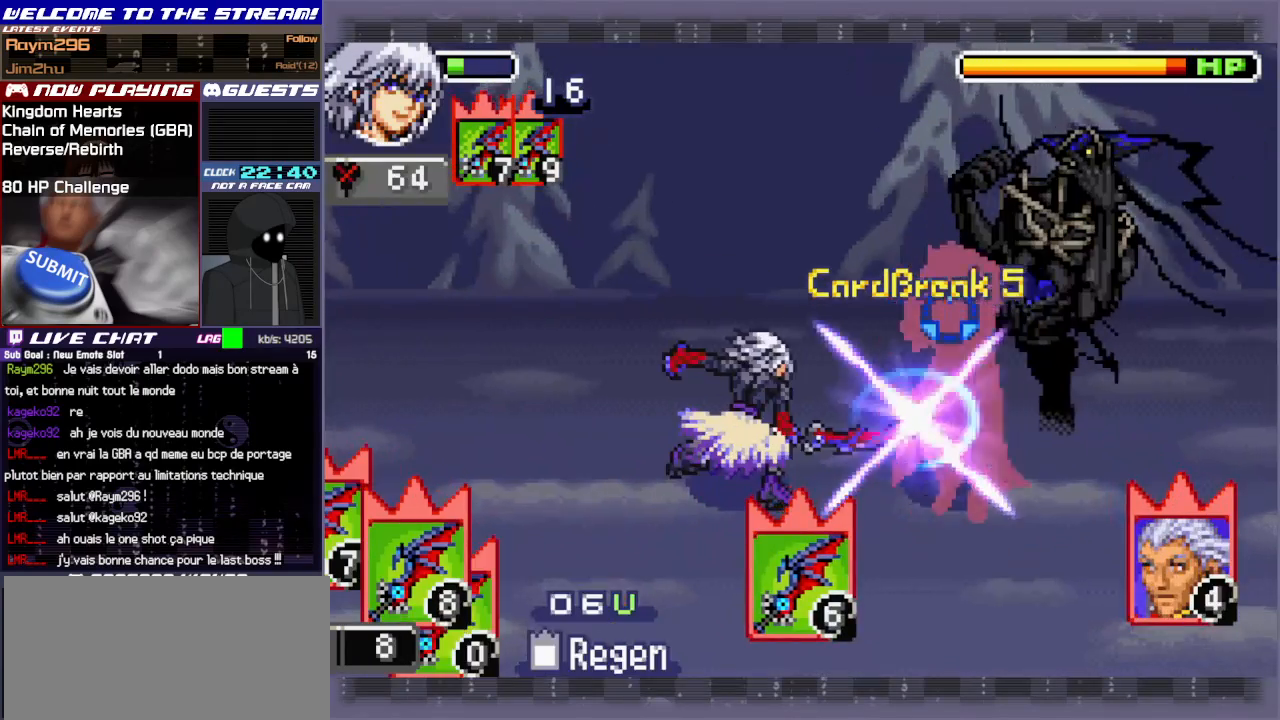
{"buttons": [], "left_stick": "right", "events": [[133, "TRIANGLE", "down"], [250, "TRIANGLE", "up"], [300, "left_stick", "right"]]}
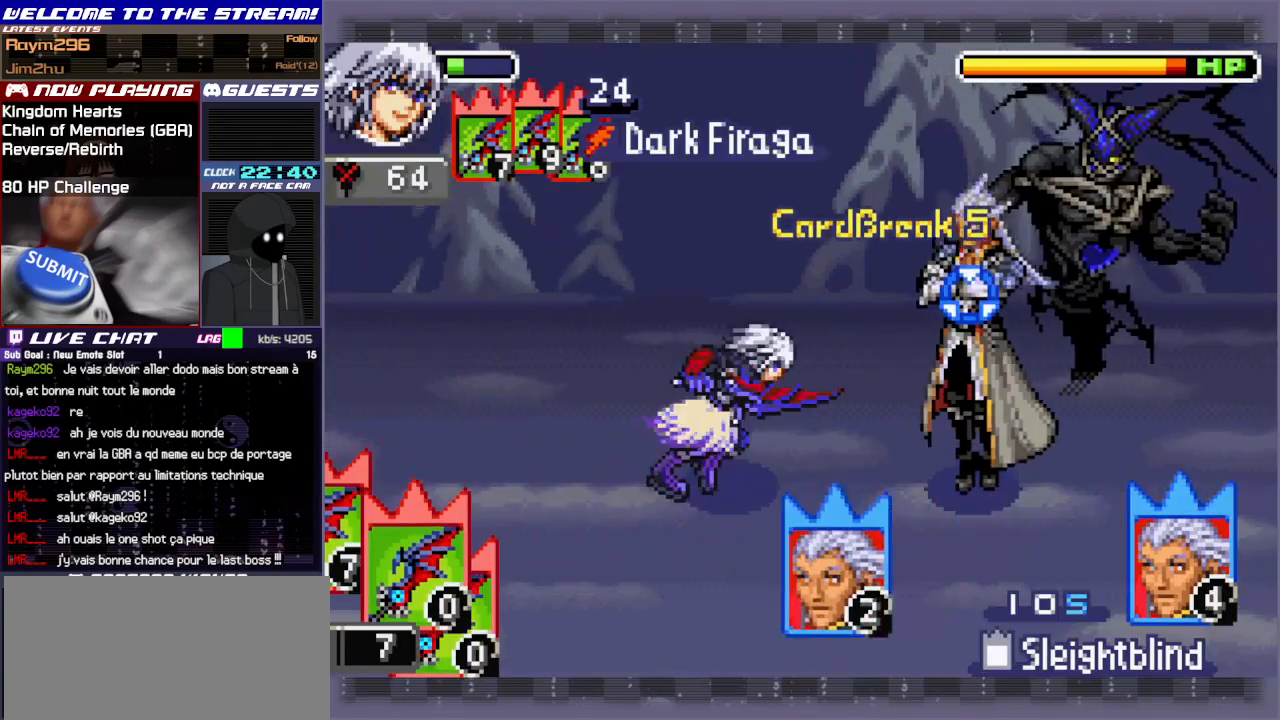
{"buttons": [], "left_stick": "right", "events": [[83, "CIRCLE", "down"], [183, "CIRCLE", "up"], [267, "CIRCLE", "down"], [367, "CIRCLE", "up"]]}
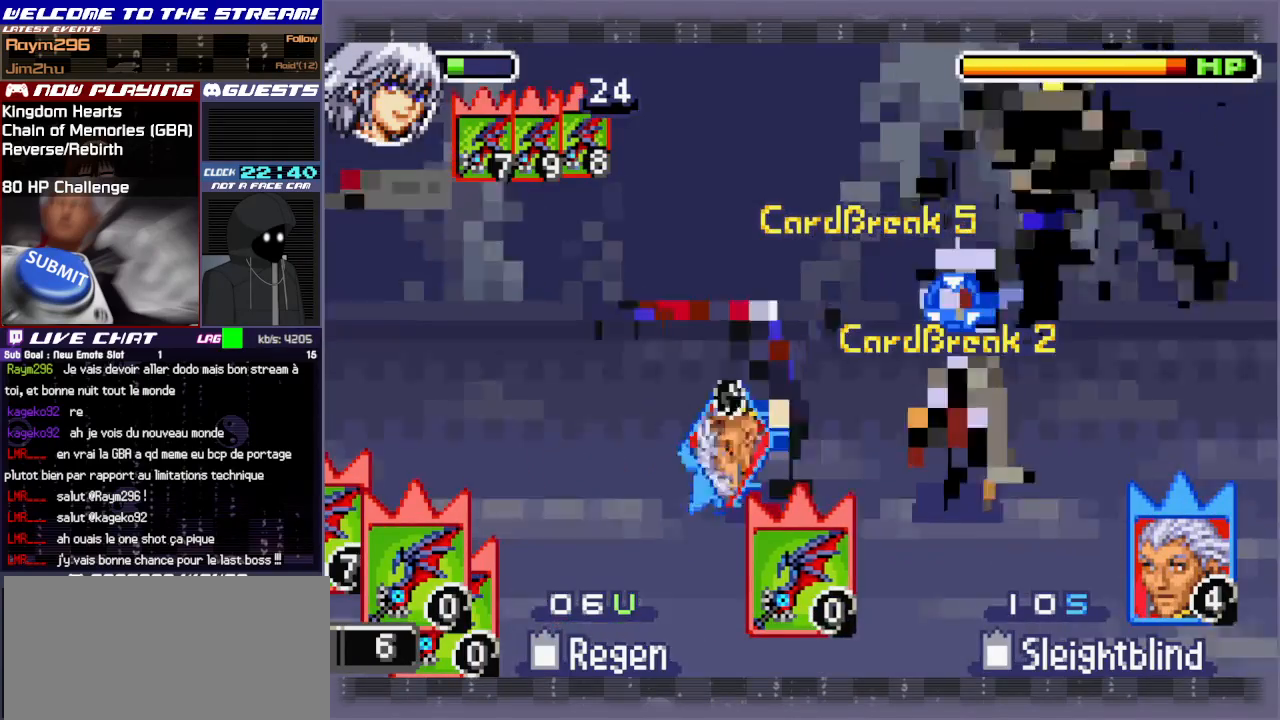
{"buttons": [], "left_stick": "right", "events": []}
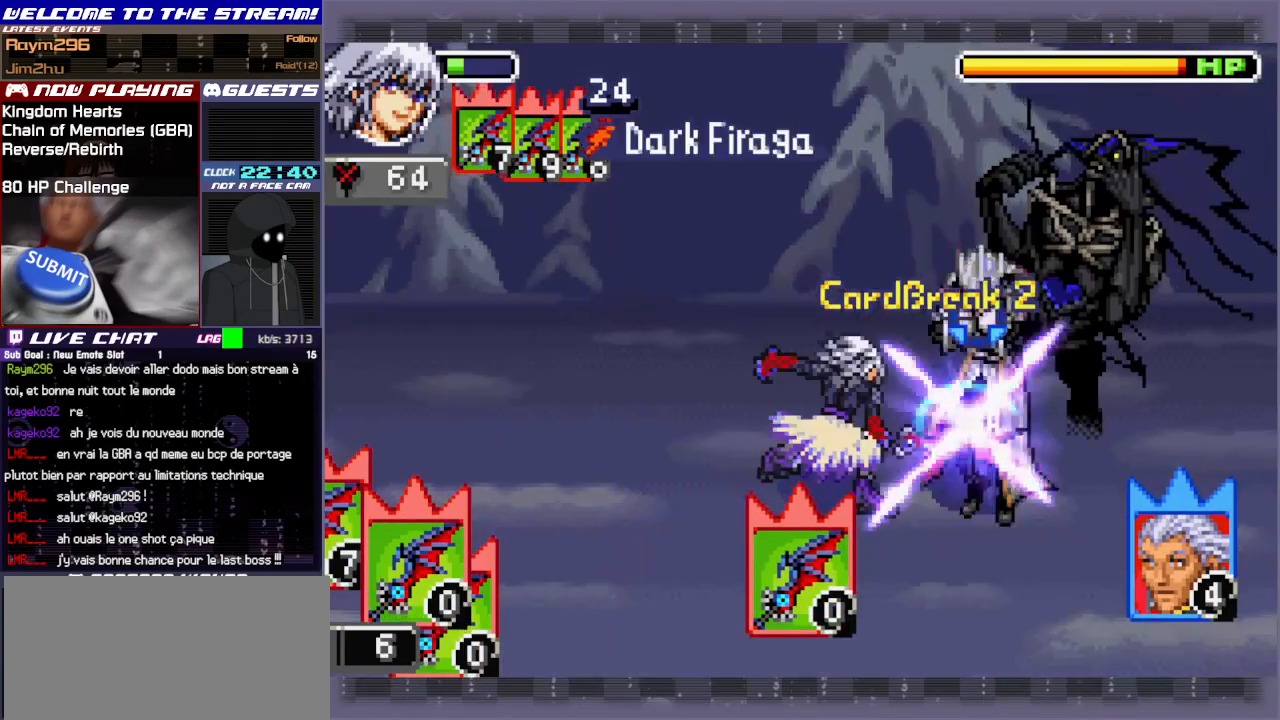
{"buttons": [], "left_stick": "right", "events": [[233, "left_stick", "center"], [367, "left_stick", "right"]]}
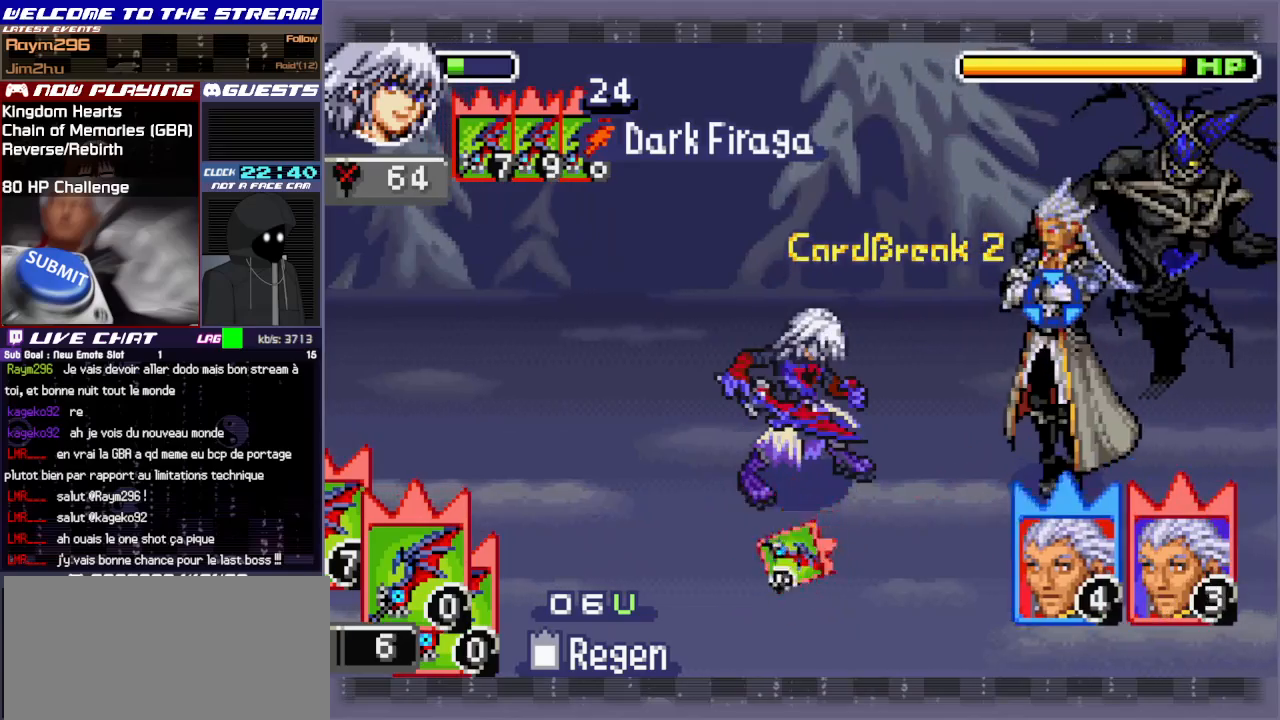
{"buttons": [], "left_stick": "center", "events": [[183, "CIRCLE", "down"], [300, "CIRCLE", "up"], [350, "CIRCLE", "down"], [483, "CIRCLE", "up"], [483, "left_stick", "center"]]}
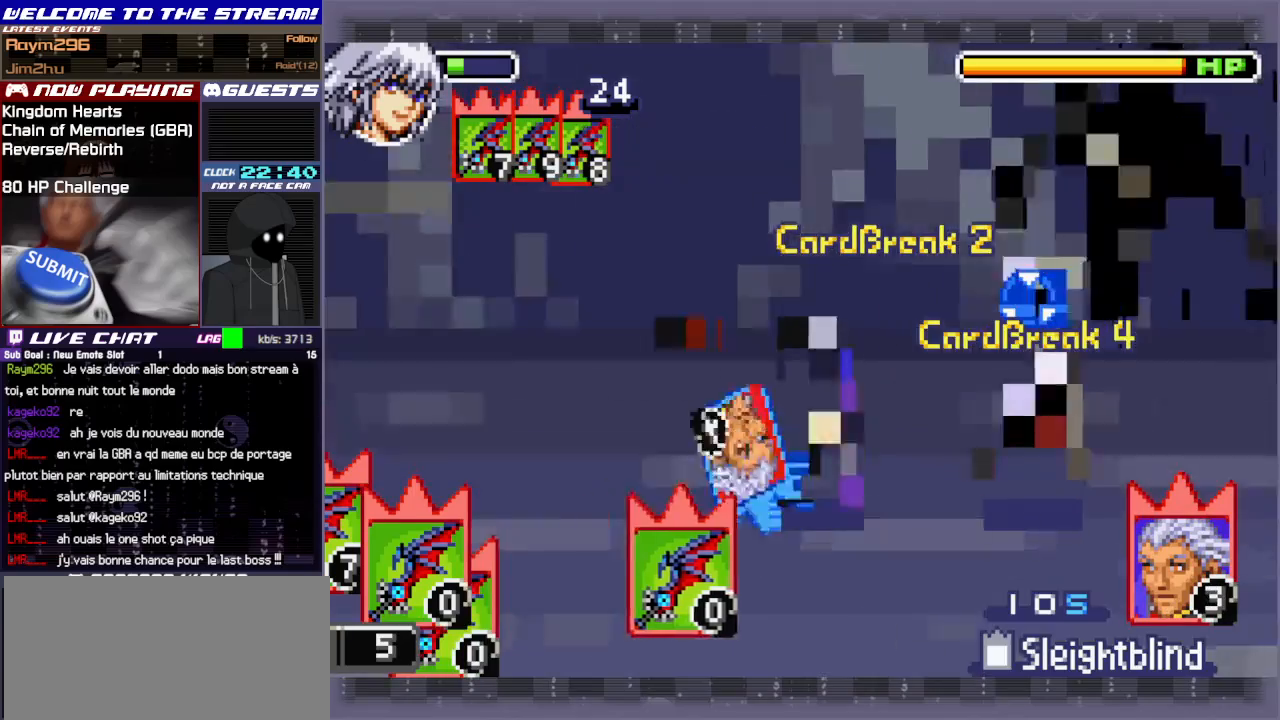
{"buttons": [], "left_stick": "left", "events": [[233, "left_stick", "left"]]}
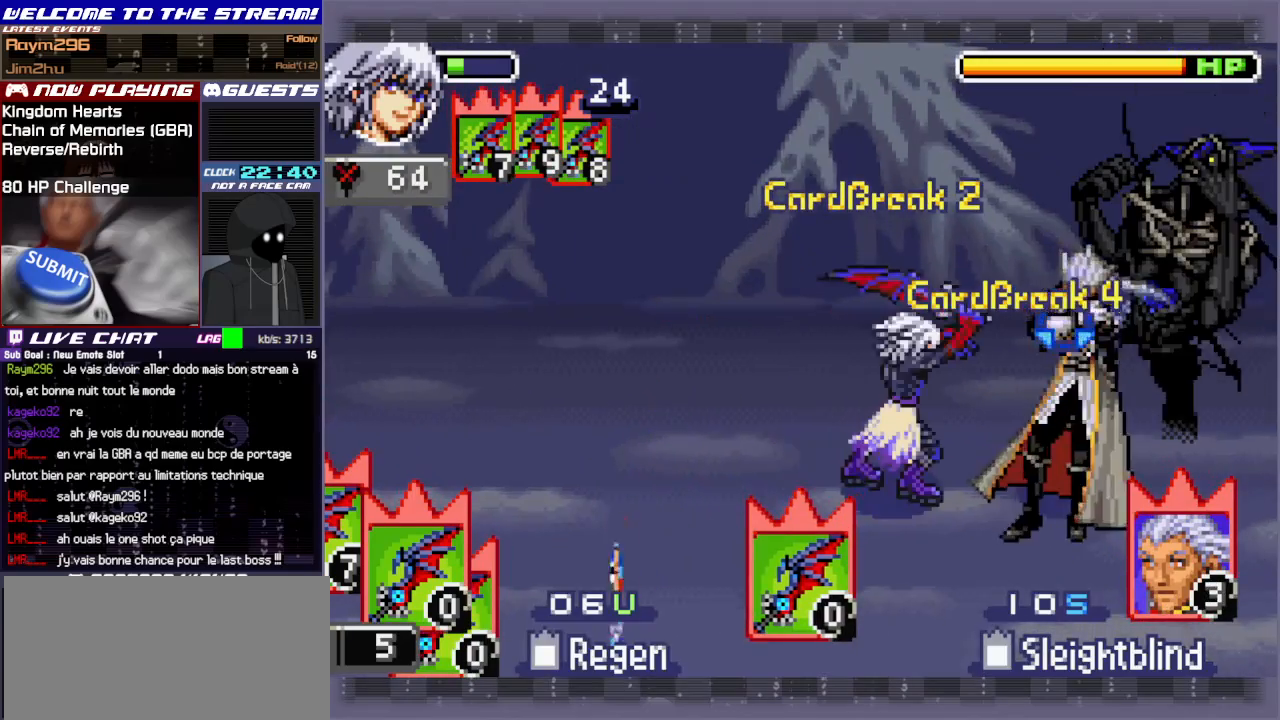
{"buttons": [], "left_stick": "left", "events": []}
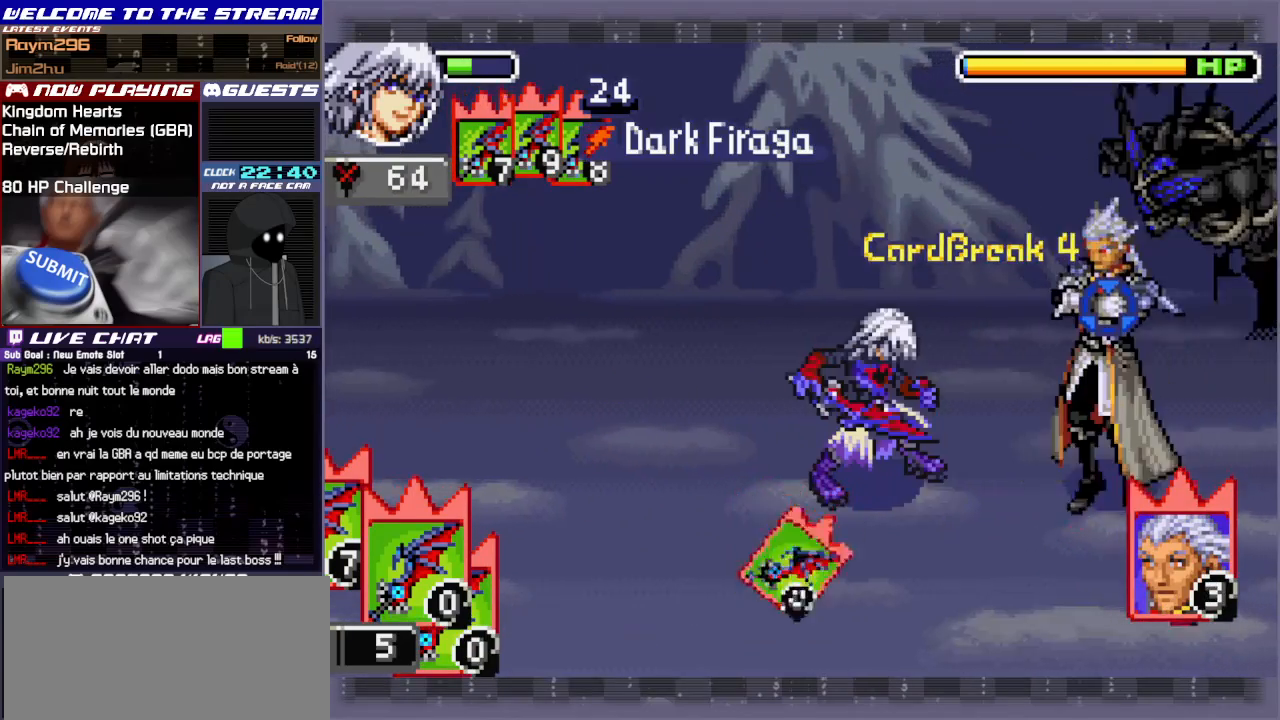
{"buttons": [], "left_stick": "center", "events": [[267, "left_stick", "right"], [350, "CIRCLE", "down"], [433, "left_stick", "center"], [467, "CIRCLE", "up"]]}
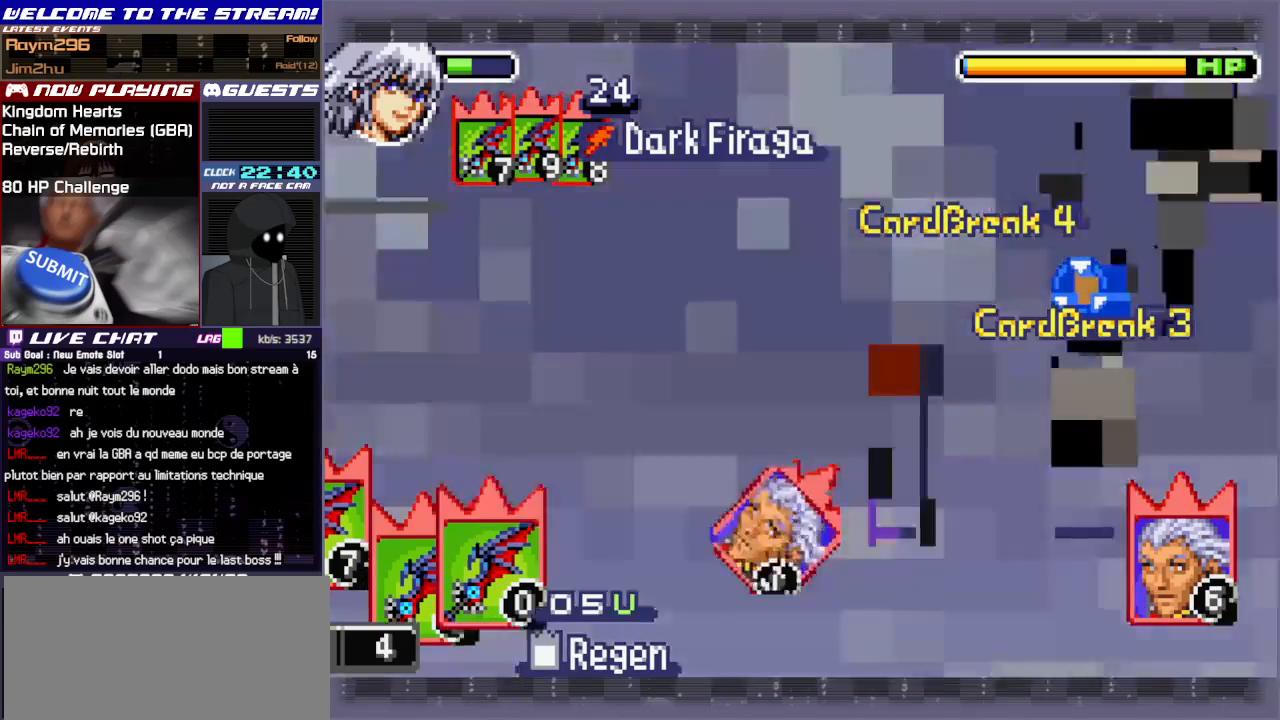
{"buttons": [], "left_stick": "left", "events": [[233, "left_stick", "left"]]}
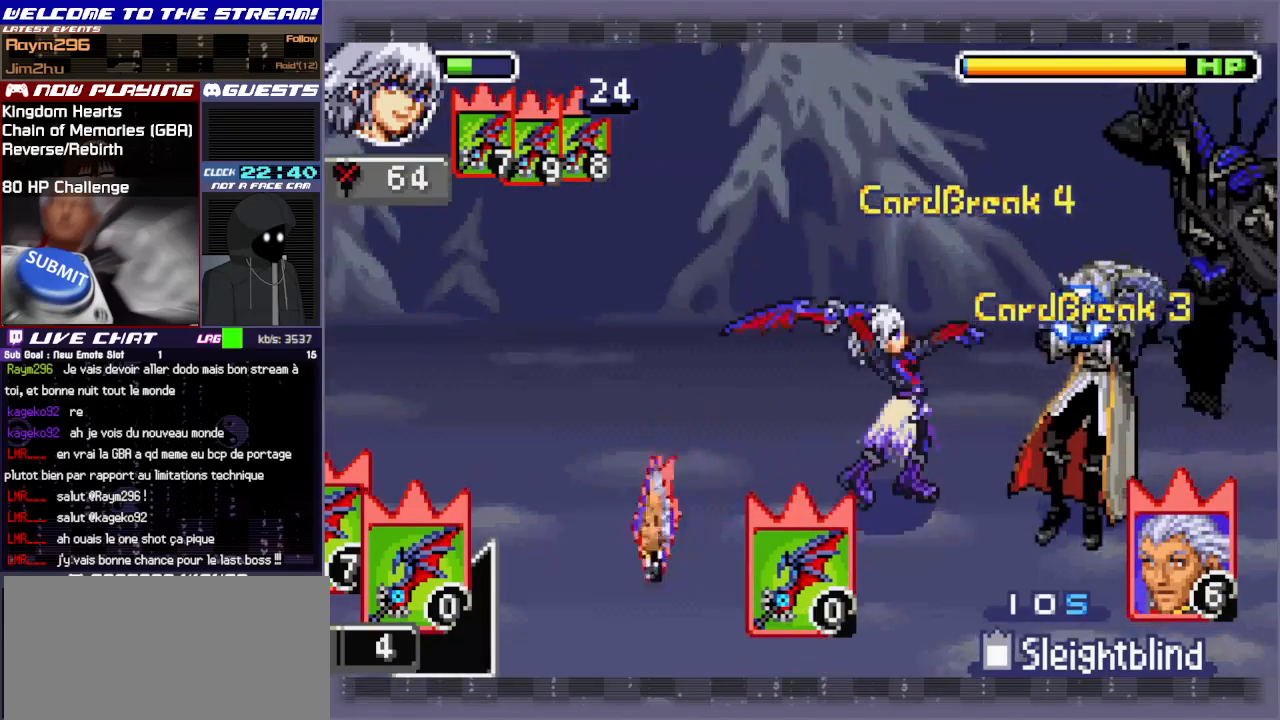
{"buttons": [], "left_stick": "left", "events": []}
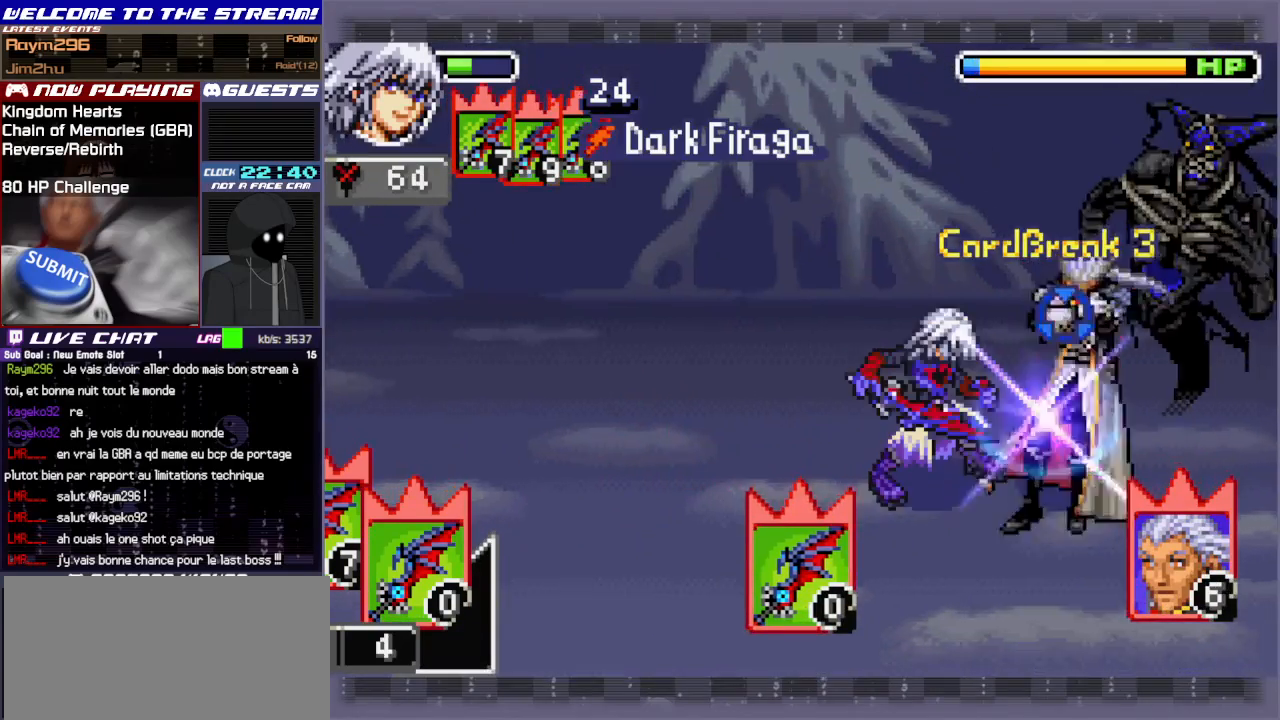
{"buttons": [], "left_stick": "left", "events": []}
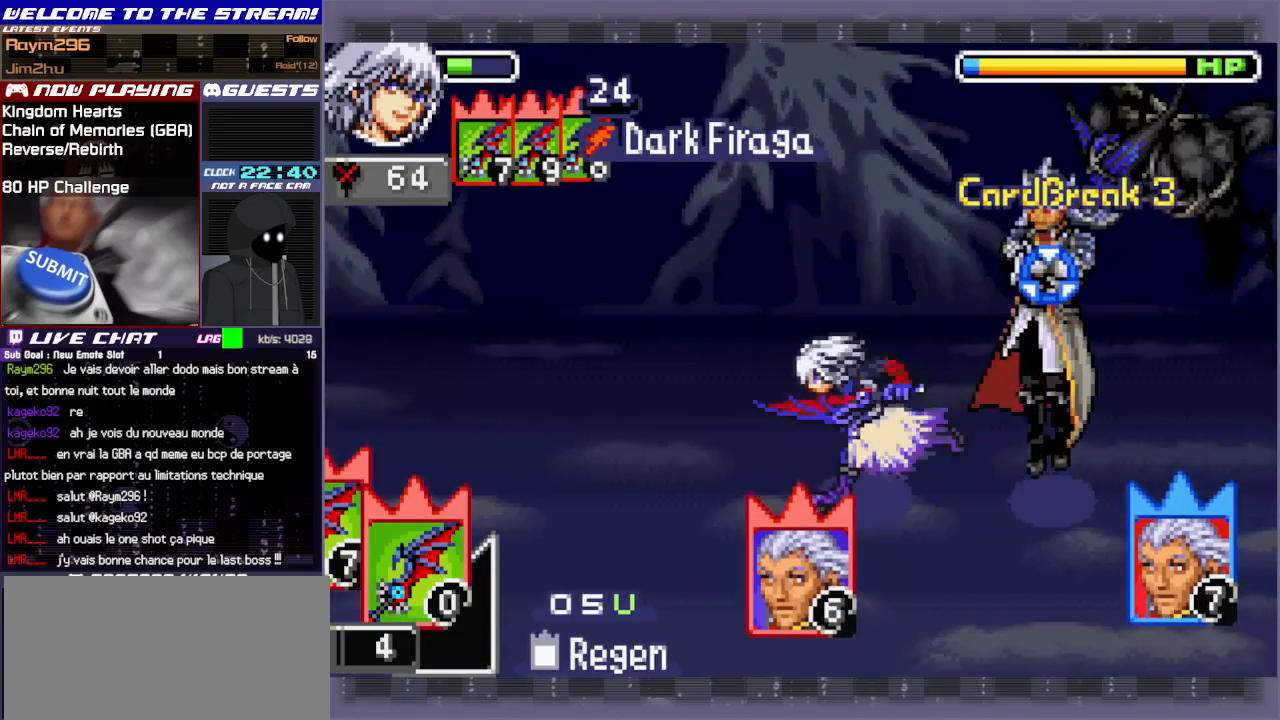
{"buttons": [], "left_stick": "center", "events": [[117, "left_stick", "right"], [150, "CIRCLE", "down"], [267, "CIRCLE", "up"], [333, "CIRCLE", "down"], [333, "left_stick", "center"], [417, "CIRCLE", "up"]]}
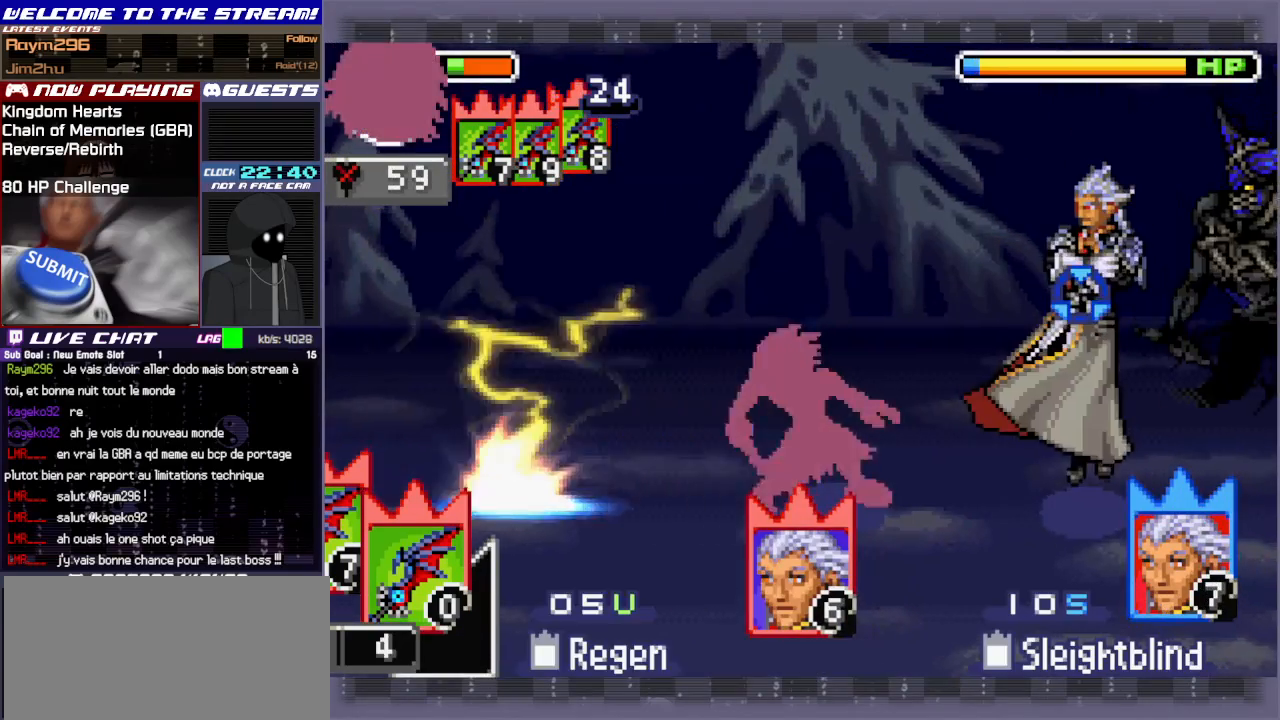
{"buttons": [], "left_stick": "left", "events": [[150, "left_stick", "left"]]}
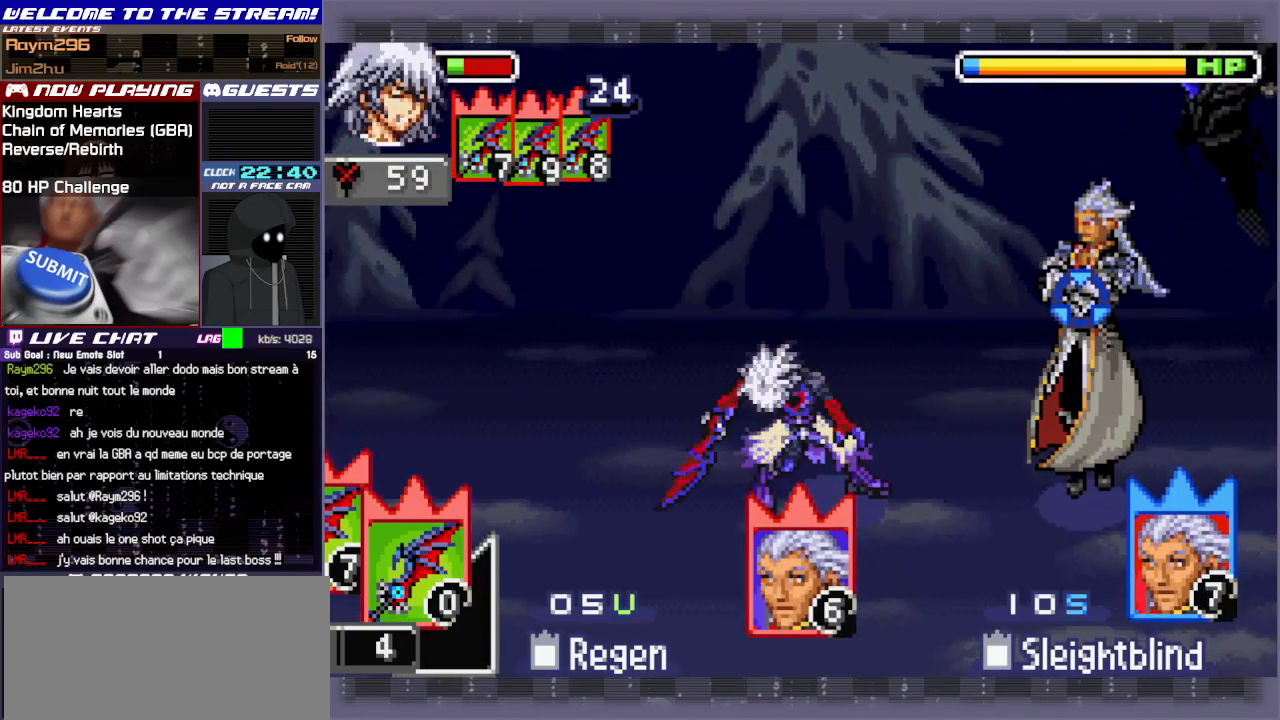
{"buttons": [], "left_stick": "right", "events": [[417, "left_stick", "right"]]}
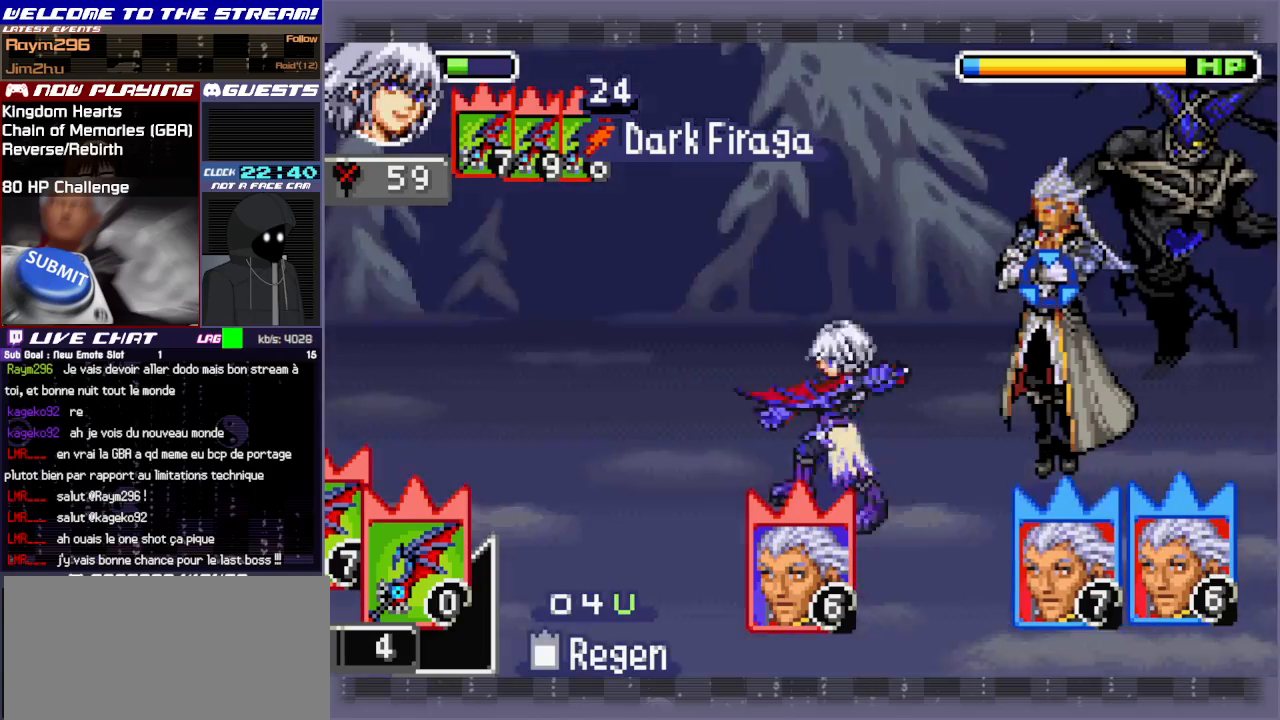
{"buttons": ["TRIANGLE"], "left_stick": "right", "events": [[67, "left_stick", "left"], [417, "left_stick", "right"], [450, "TRIANGLE", "down"]]}
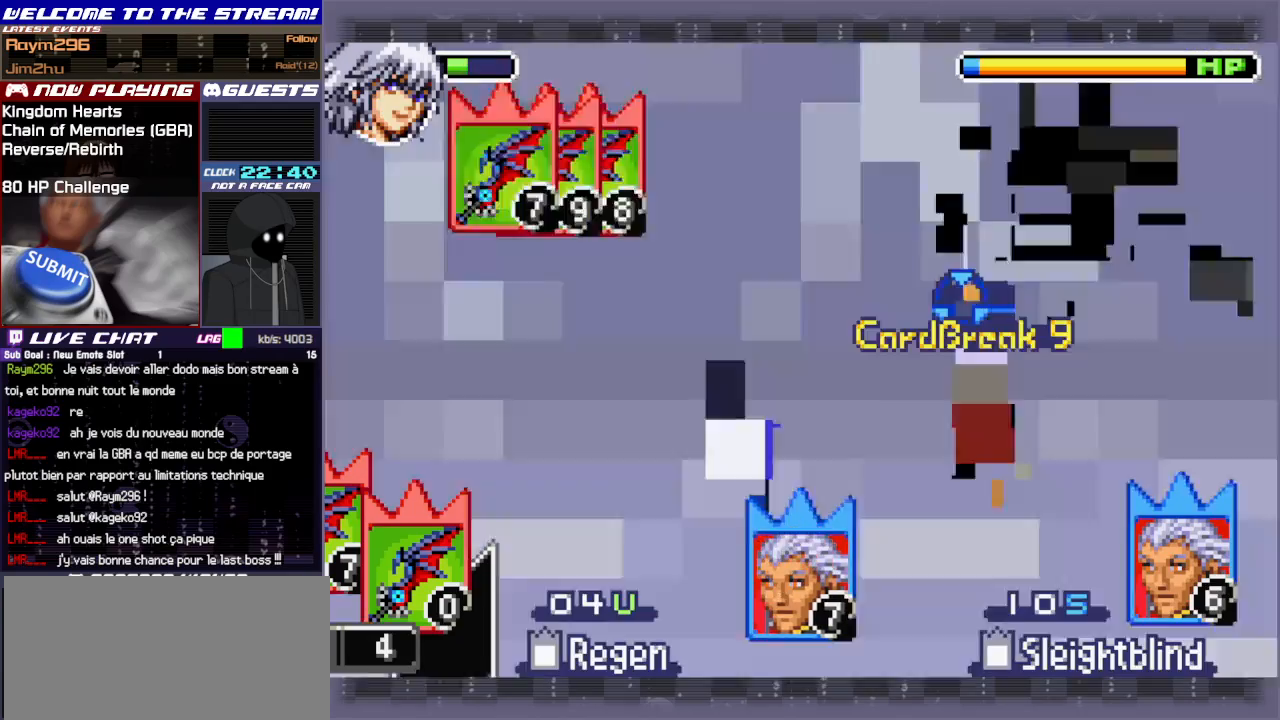
{"buttons": [], "left_stick": "center", "events": [[67, "TRIANGLE", "up"], [67, "left_stick", "center"], [117, "TRIANGLE", "down"], [250, "TRIANGLE", "up"]]}
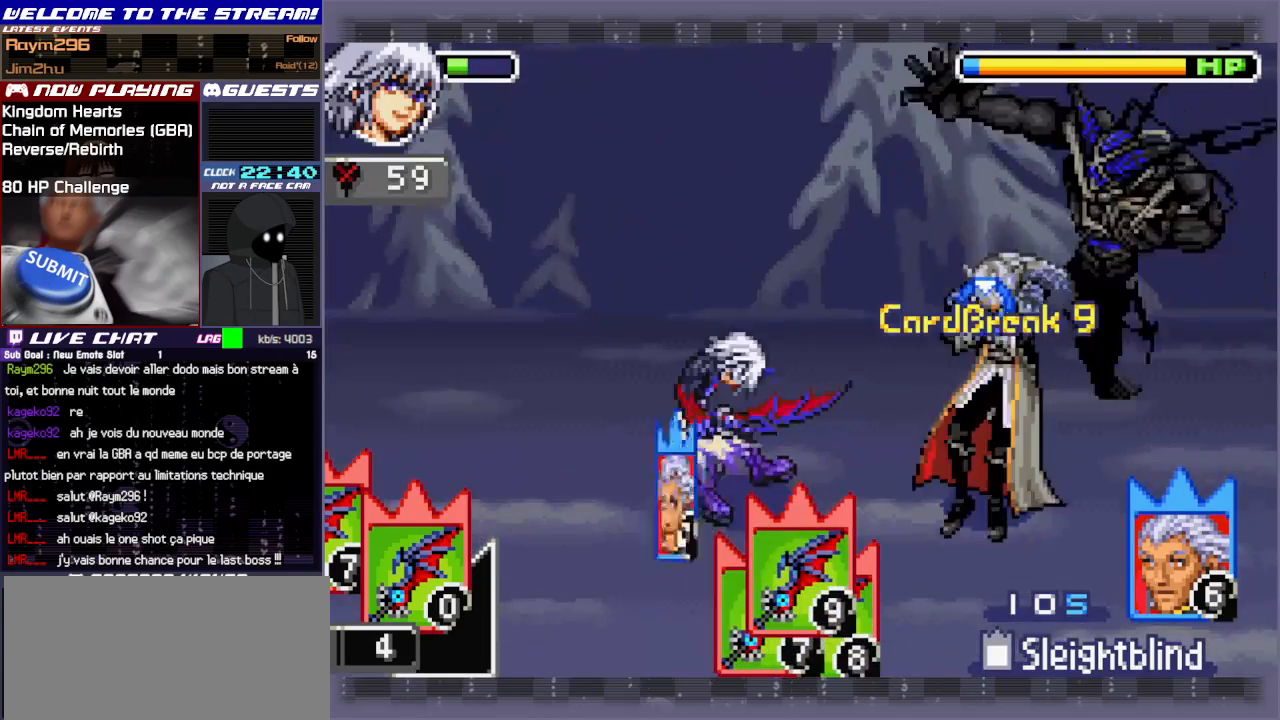
{"buttons": [], "left_stick": "center", "events": [[50, "L1", "down"], [183, "L1", "up"], [283, "L1", "down"], [367, "L1", "up"]]}
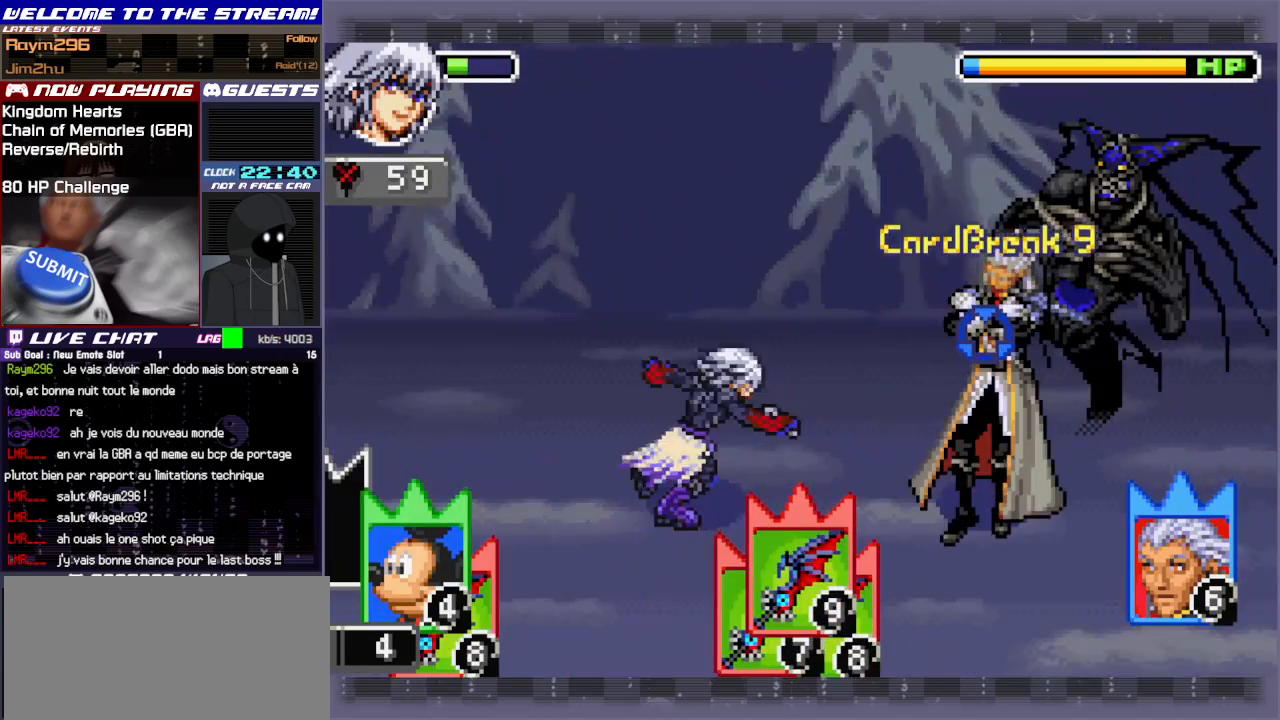
{"buttons": [], "left_stick": "center", "events": []}
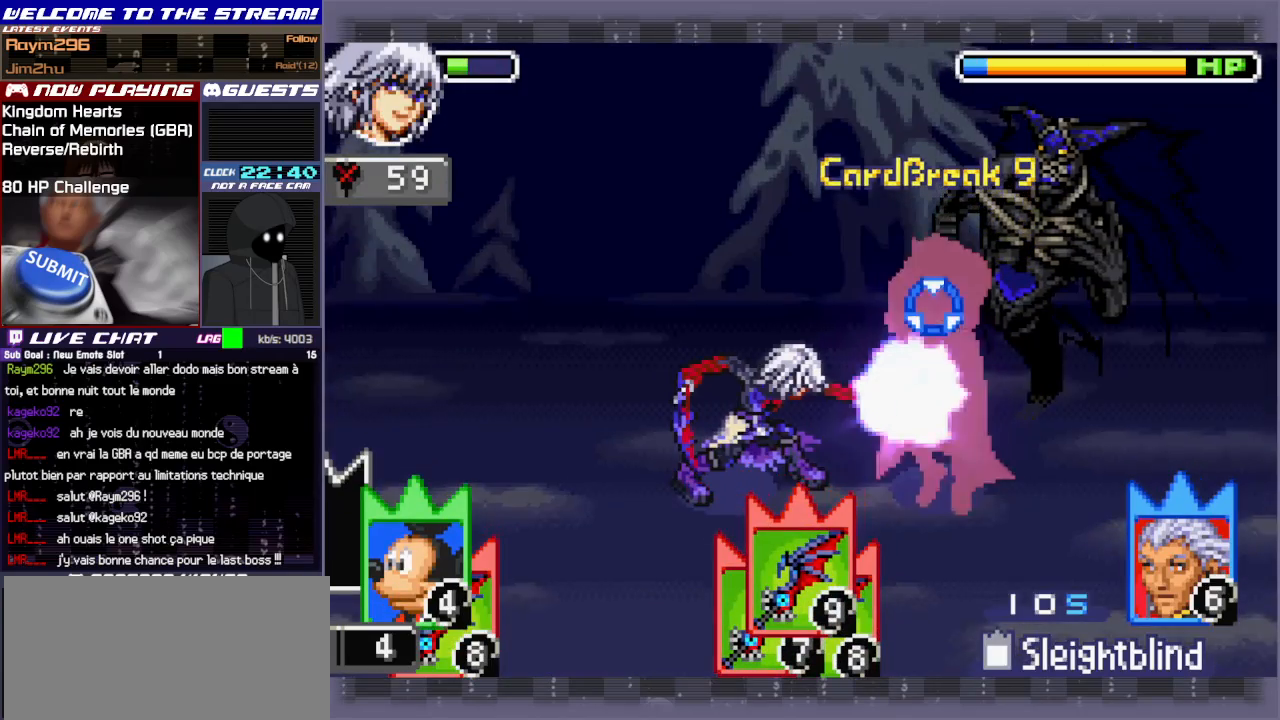
{"buttons": [], "left_stick": "left", "events": [[200, "left_stick", "left"]]}
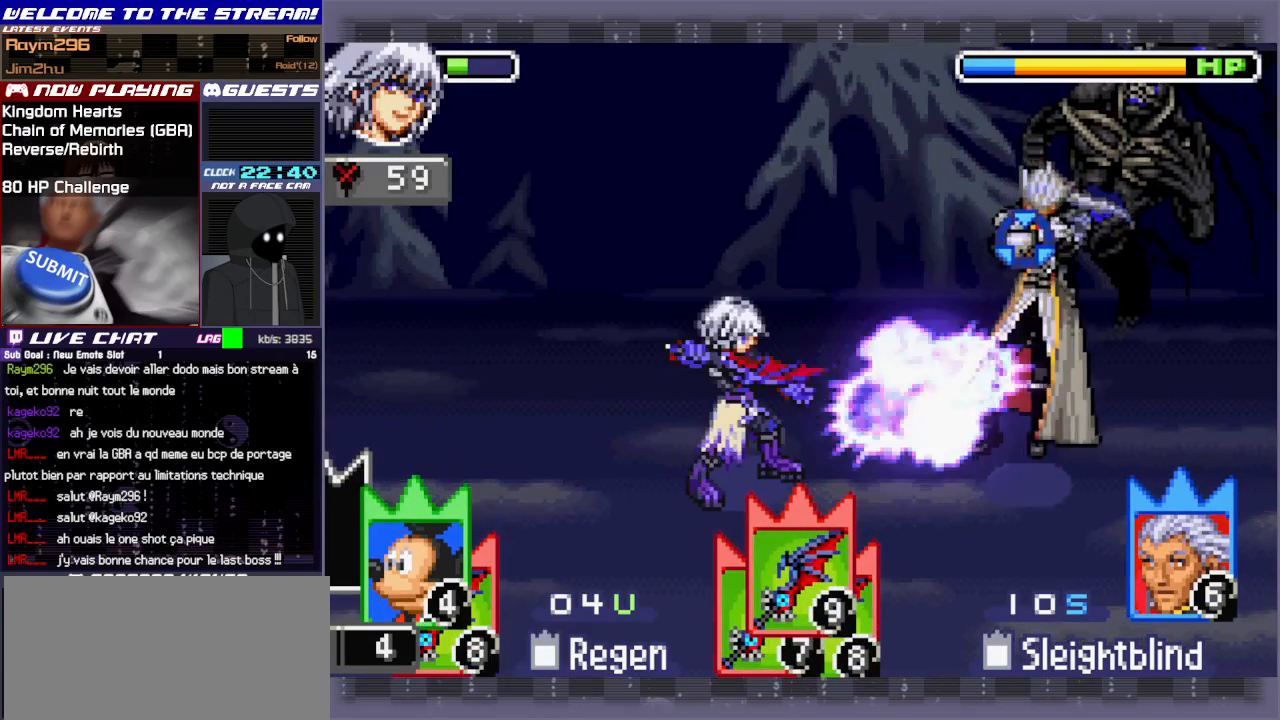
{"buttons": ["TRIANGLE"], "left_stick": "left", "events": [[500, "TRIANGLE", "down"]]}
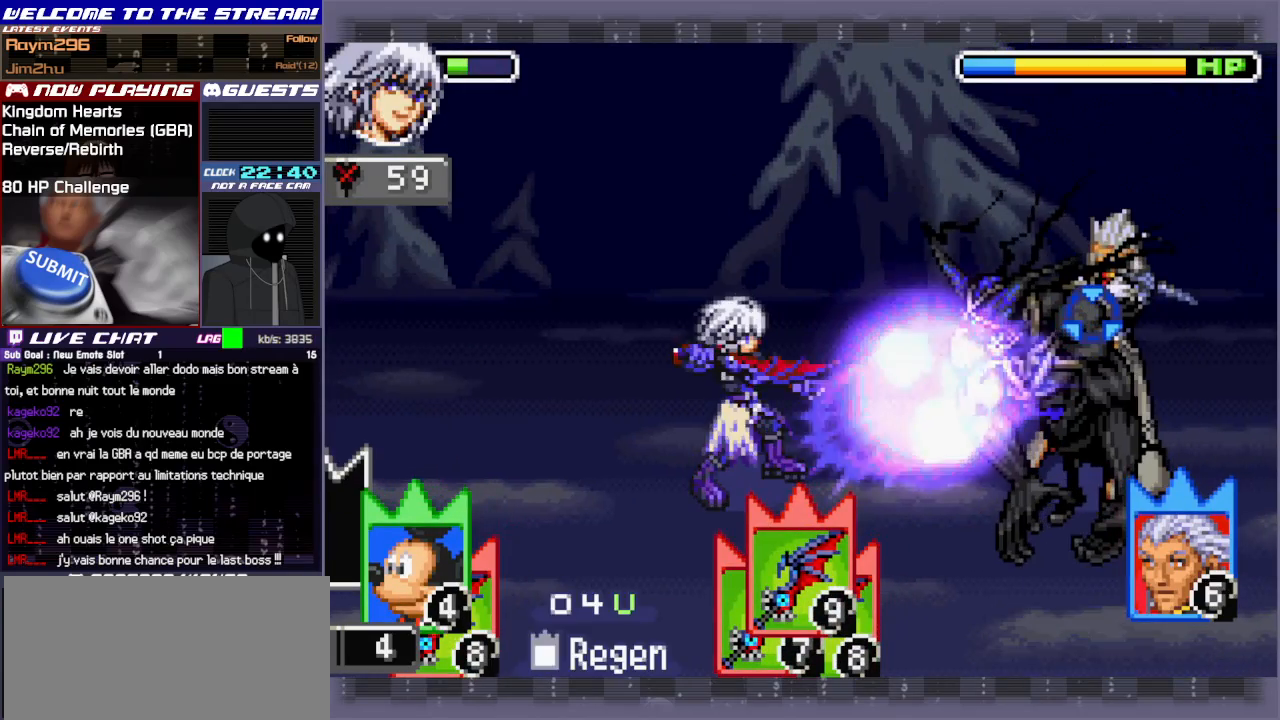
{"buttons": [], "left_stick": "left", "events": [[133, "TRIANGLE", "up"], [183, "TRIANGLE", "down"], [300, "TRIANGLE", "up"], [367, "TRIANGLE", "down"], [467, "TRIANGLE", "up"]]}
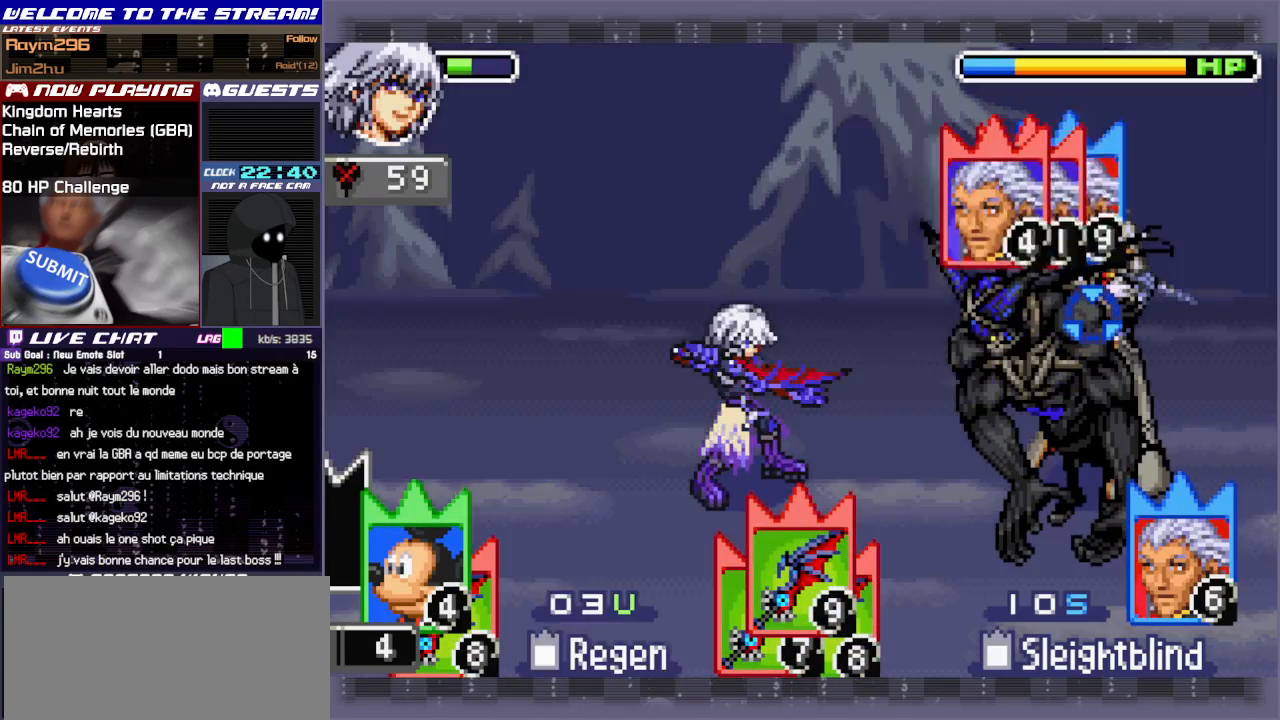
{"buttons": ["TRIANGLE"], "left_stick": "left", "events": [[33, "TRIANGLE", "down"], [133, "TRIANGLE", "up"], [183, "TRIANGLE", "down"], [283, "TRIANGLE", "up"], [350, "TRIANGLE", "down"], [450, "TRIANGLE", "up"], [500, "TRIANGLE", "down"]]}